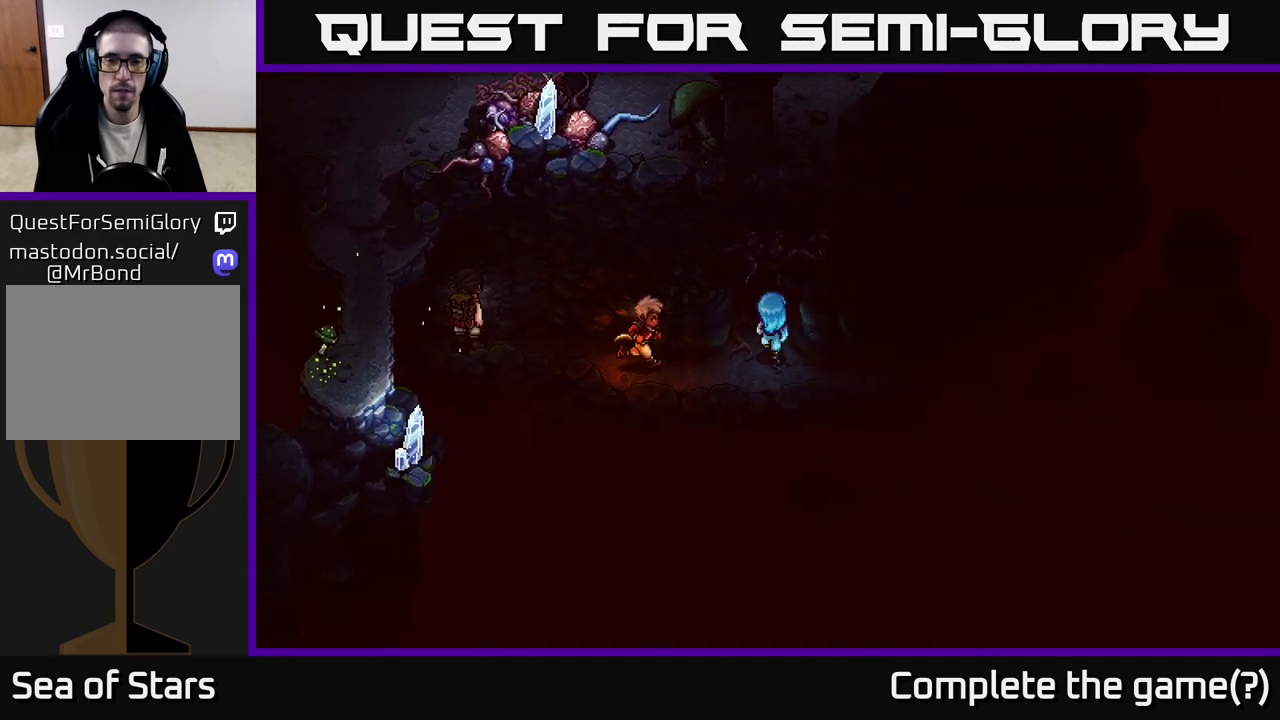
Gameplay with a controller (Xbox layout); each line is a JSON object with the inputs held at the frame after it. "events" lists button and stick changes between this image and that frame as [ms after this image, input, new state], when the widget could be followed in between.
{"buttons": [], "left_stick": "up", "right_stick": "center", "events": [[17, "left_stick", "up"], [233, "left_stick", "center"], [400, "left_stick", "up"]]}
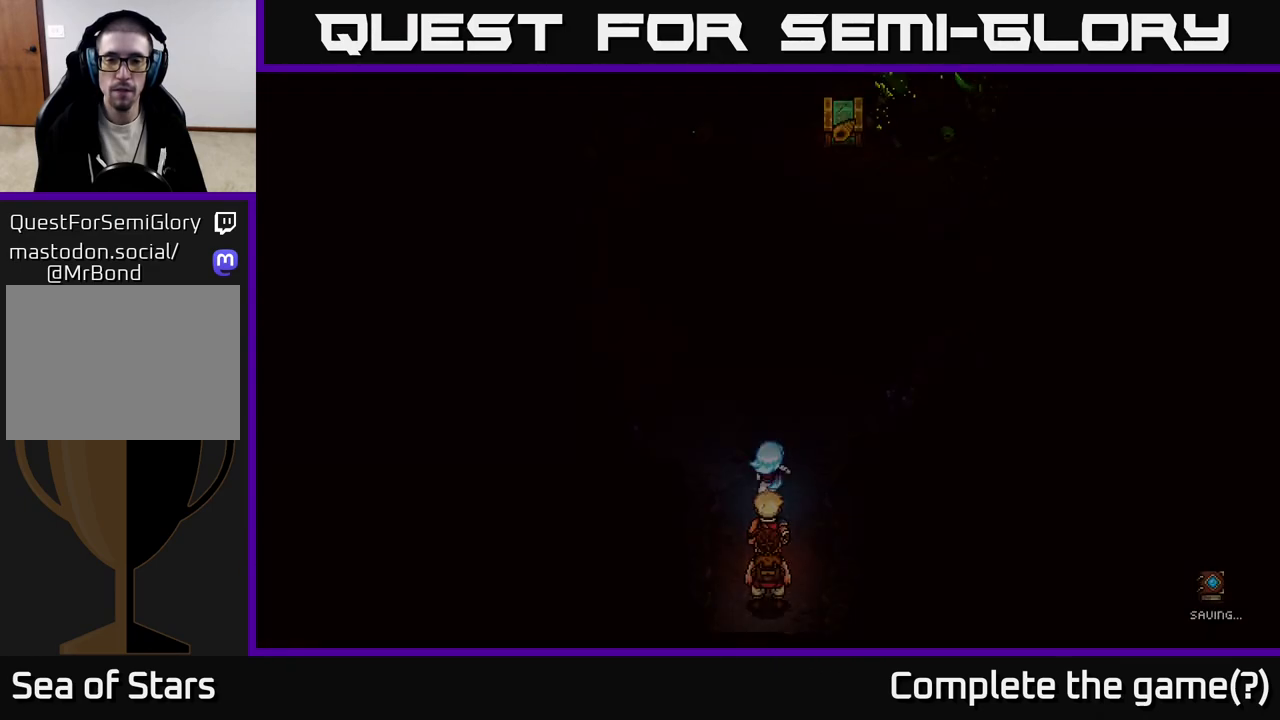
{"buttons": [], "left_stick": "center", "right_stick": "center", "events": [[50, "left_stick", "center"]]}
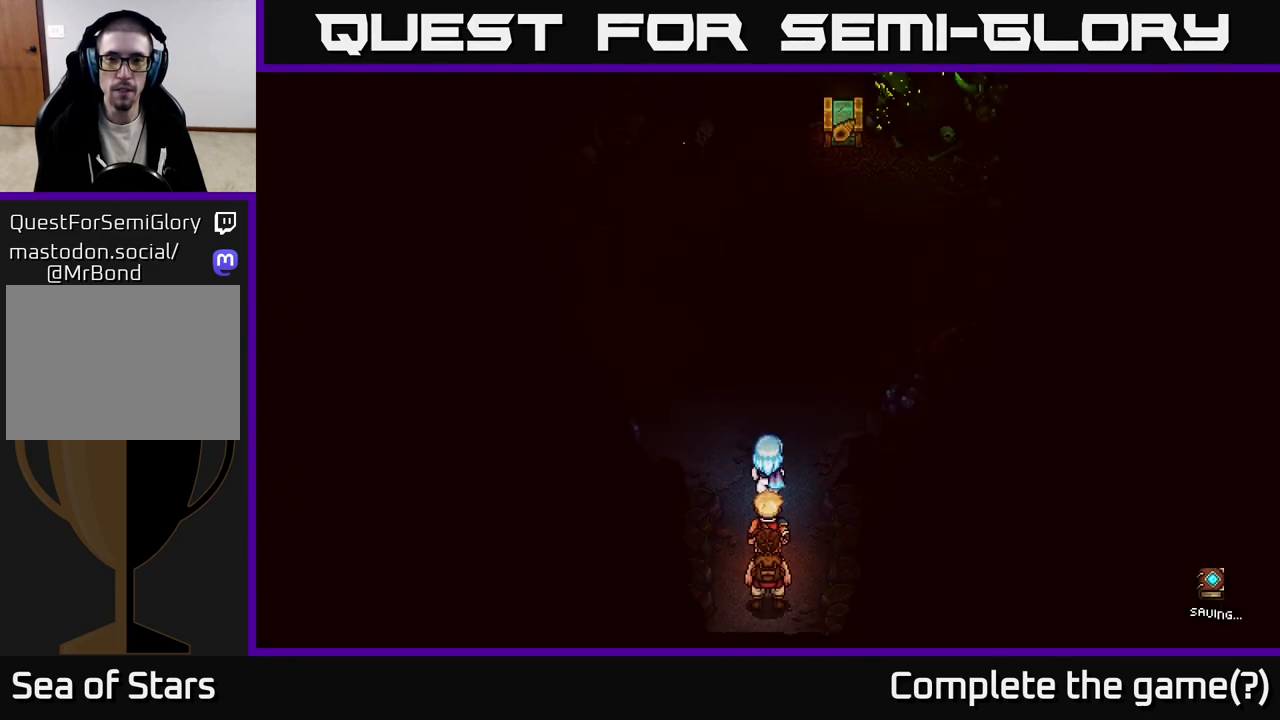
{"buttons": [], "left_stick": "down", "right_stick": "center", "events": [[267, "left_stick", "down"]]}
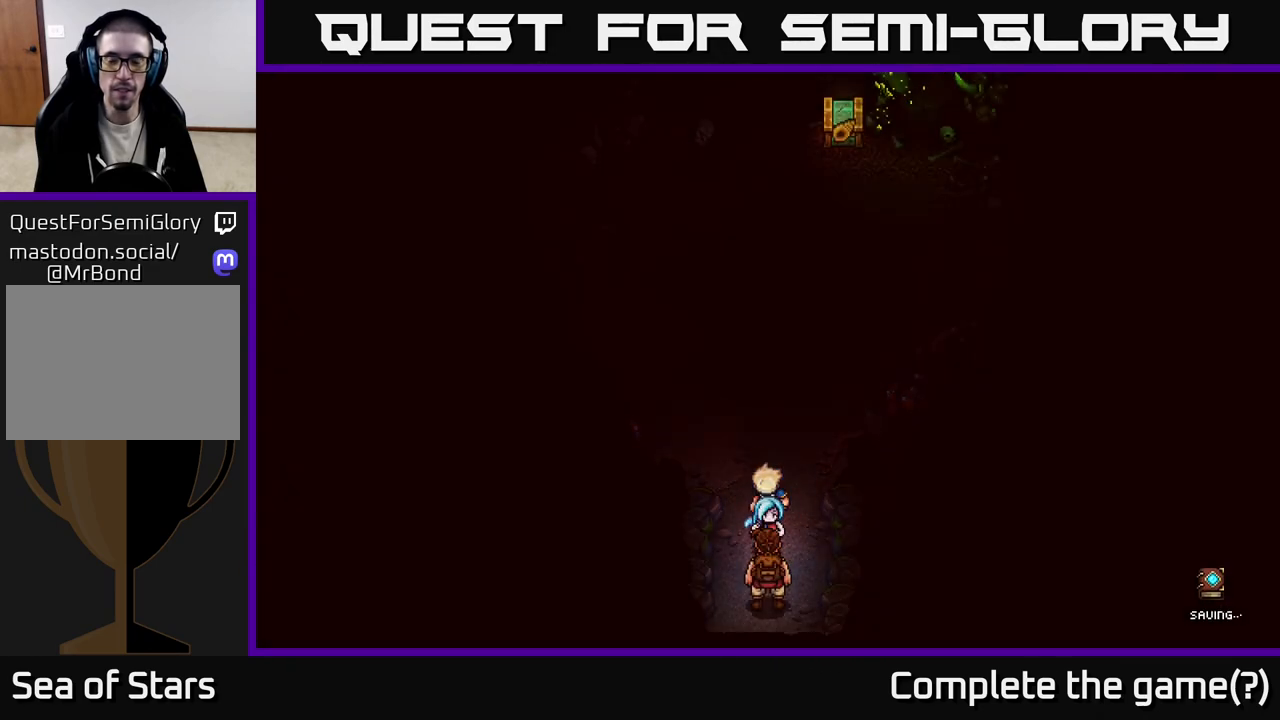
{"buttons": [], "left_stick": "down", "right_stick": "center", "events": []}
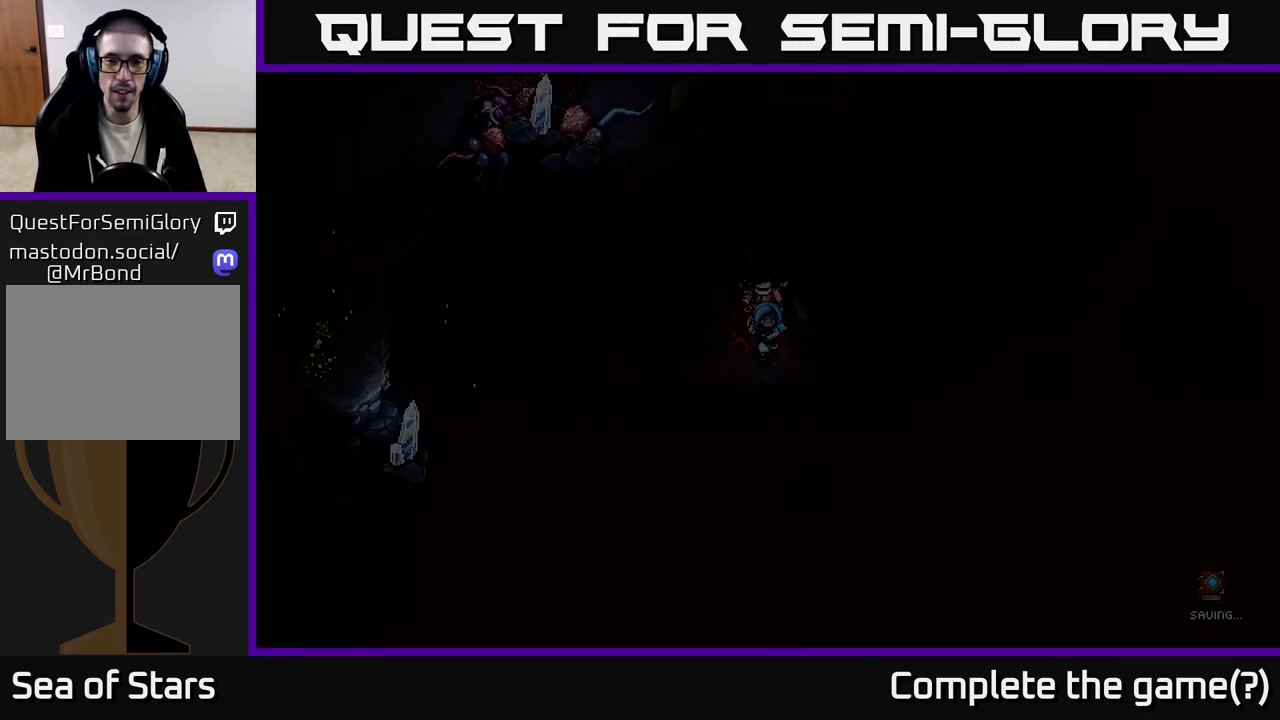
{"buttons": [], "left_stick": "right", "right_stick": "center", "events": [[433, "left_stick", "right"]]}
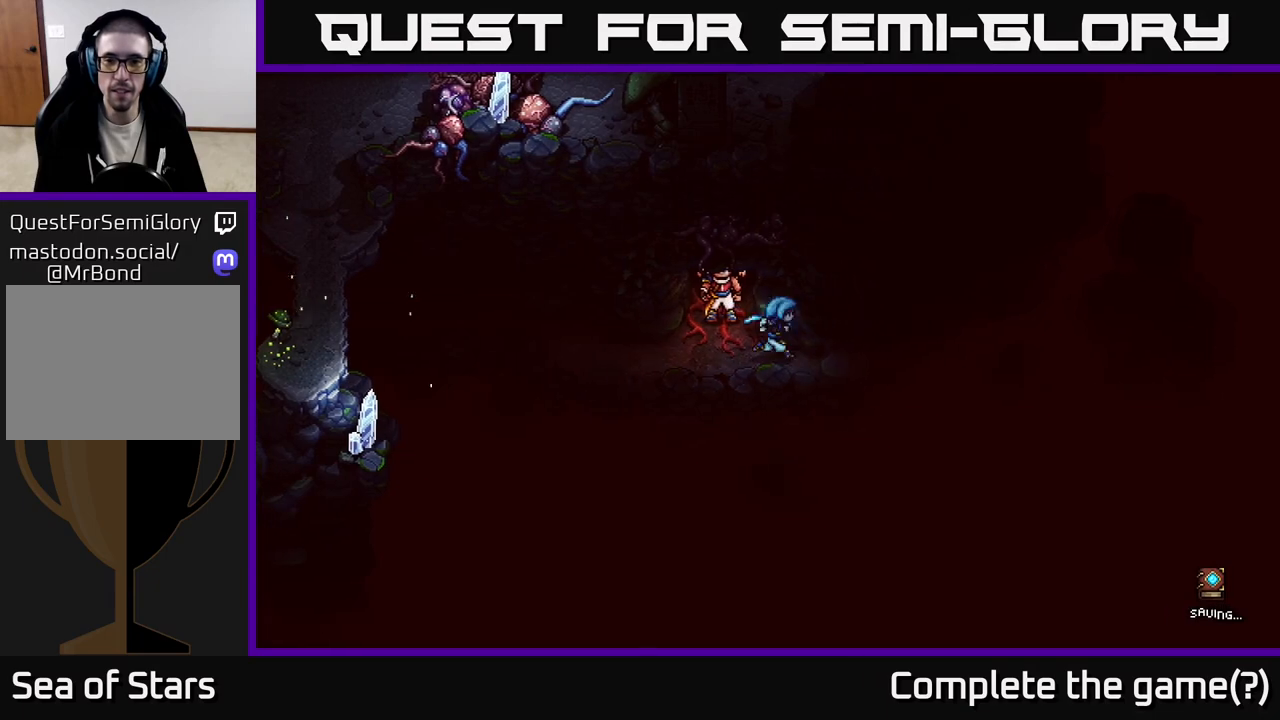
{"buttons": [], "left_stick": "up-right", "right_stick": "center", "events": [[433, "left_stick", "up-right"]]}
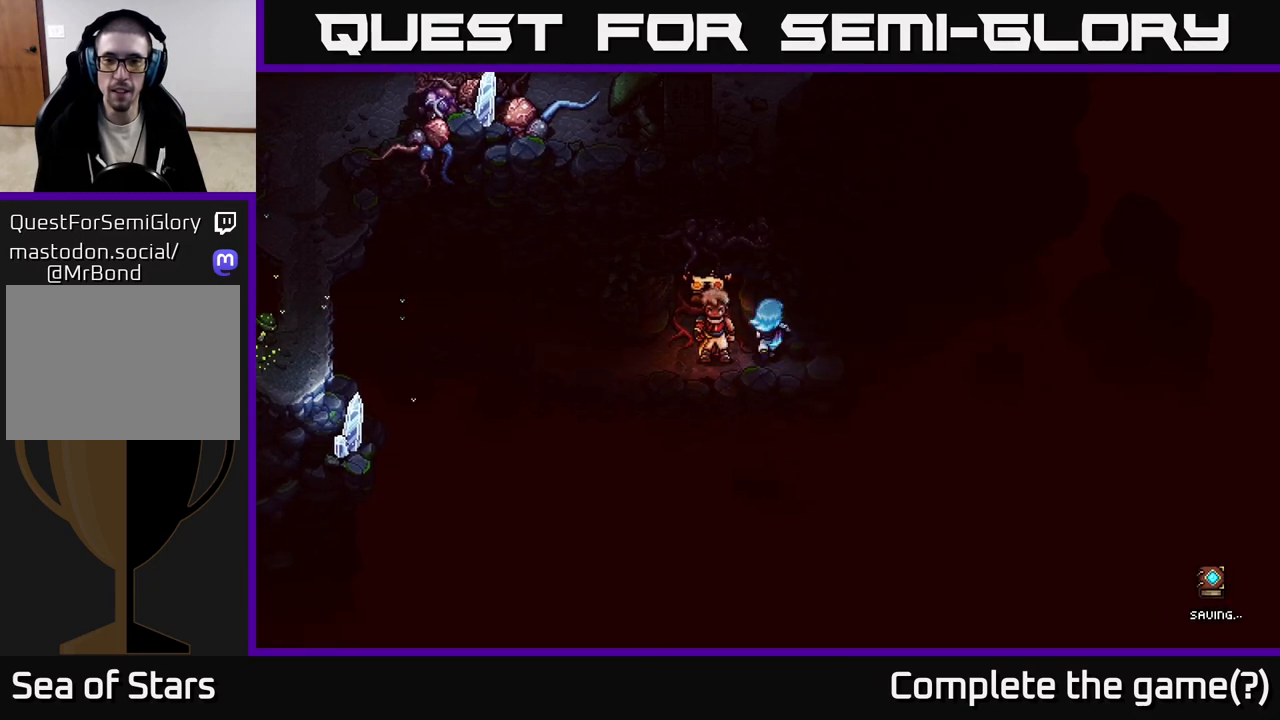
{"buttons": [], "left_stick": "up", "right_stick": "center", "events": [[33, "left_stick", "up-left"], [333, "left_stick", "up"]]}
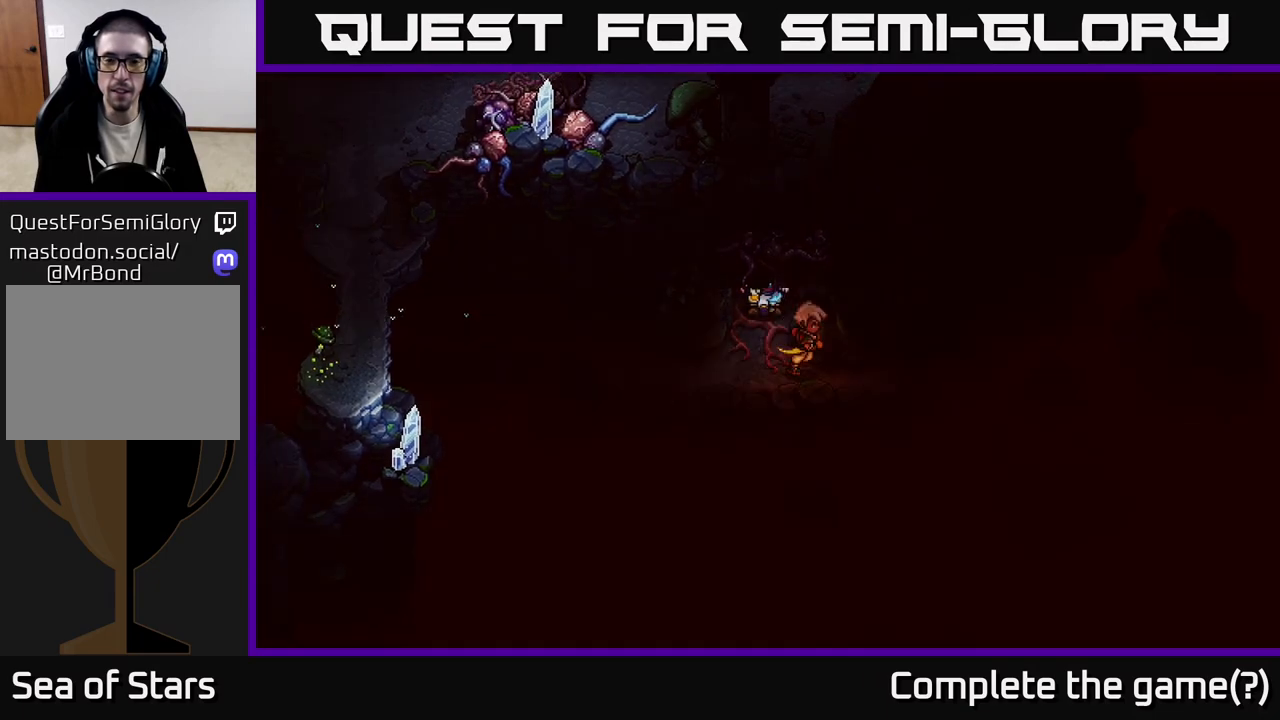
{"buttons": [], "left_stick": "up", "right_stick": "center", "events": [[150, "left_stick", "up-left"], [283, "left_stick", "up"]]}
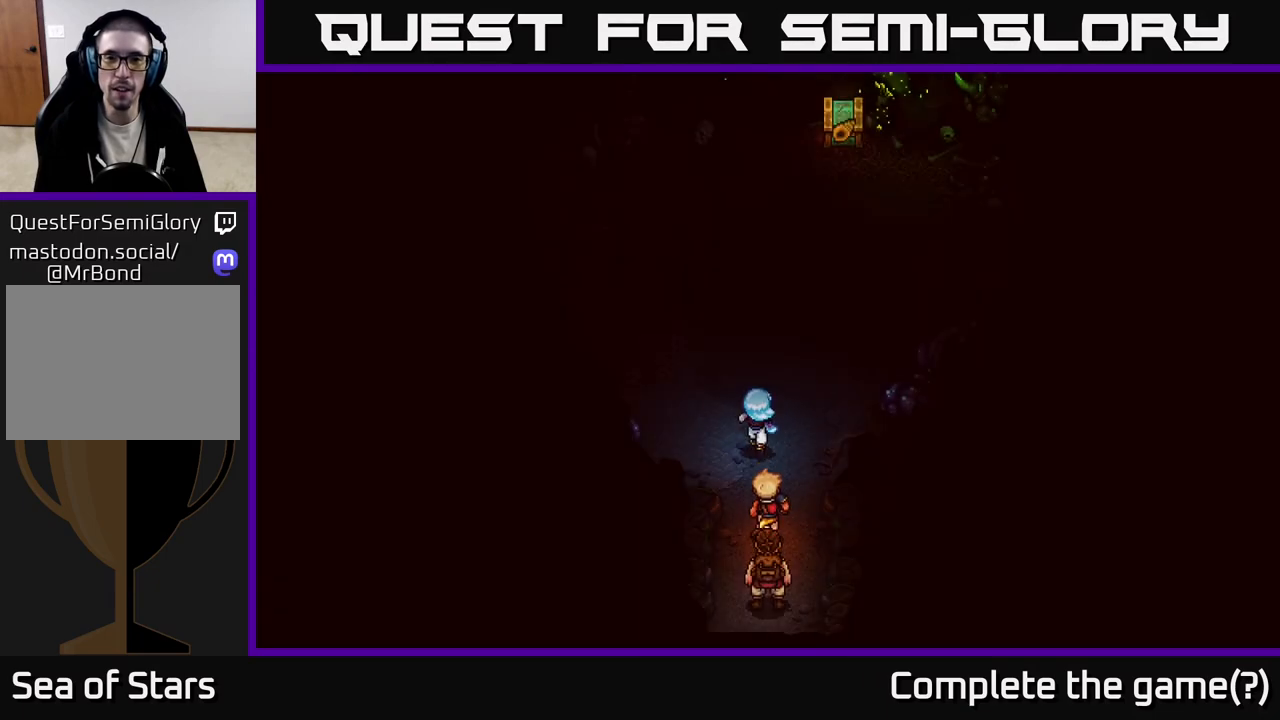
{"buttons": [], "left_stick": "up", "right_stick": "center", "events": []}
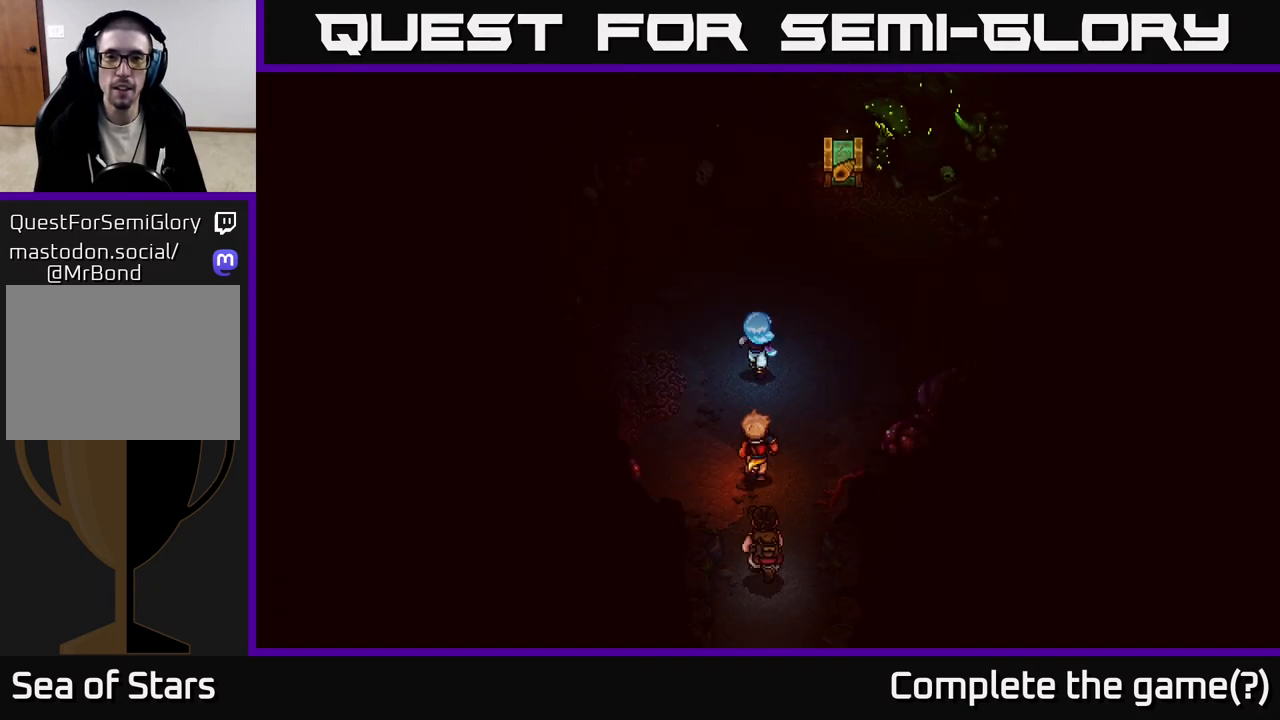
{"buttons": [], "left_stick": "up-left", "right_stick": "center", "events": [[367, "left_stick", "up-left"]]}
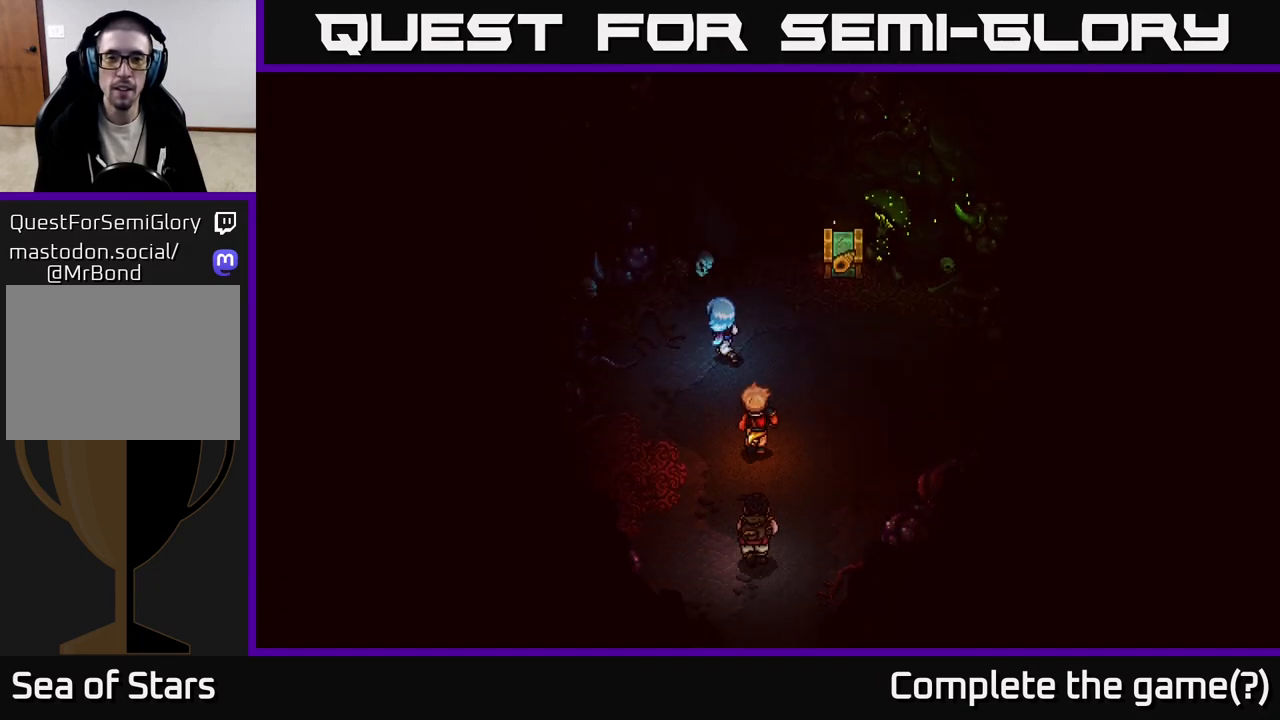
{"buttons": [], "left_stick": "center", "right_stick": "center", "events": [[83, "left_stick", "up"], [367, "left_stick", "center"]]}
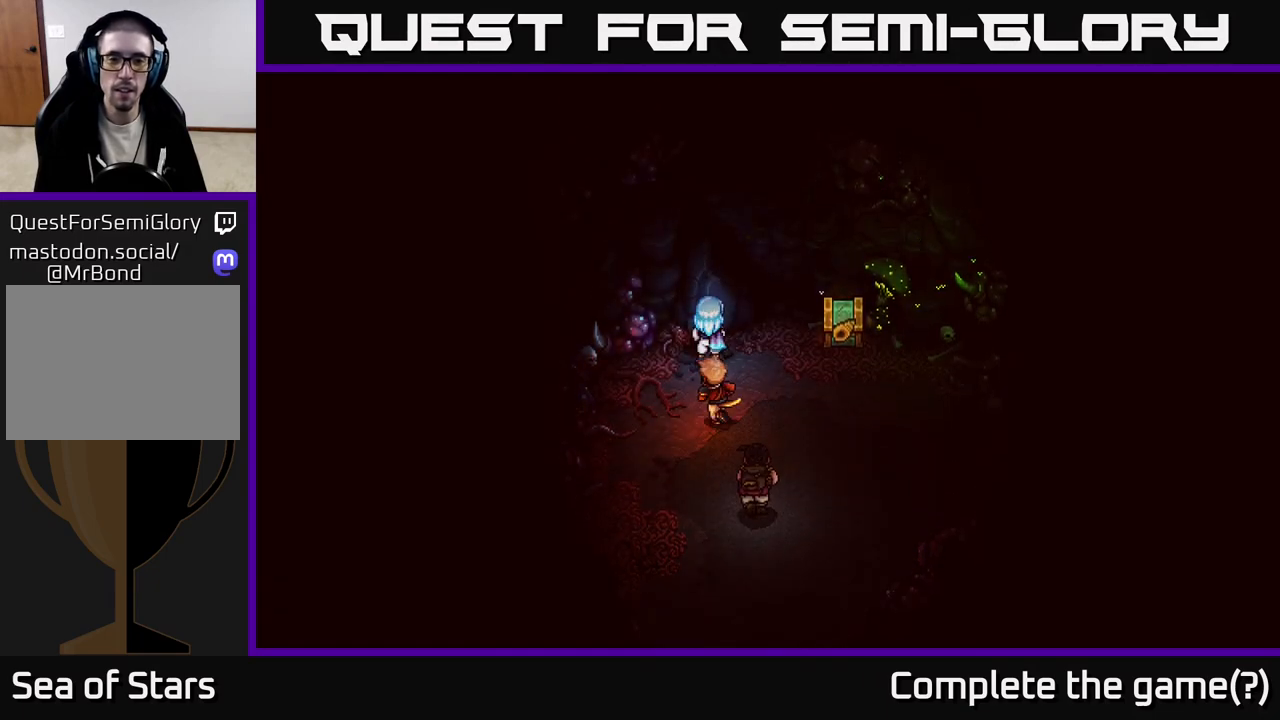
{"buttons": ["A"], "left_stick": "up-right", "right_stick": "center", "events": [[17, "left_stick", "right"], [417, "left_stick", "up-right"], [467, "A", "down"]]}
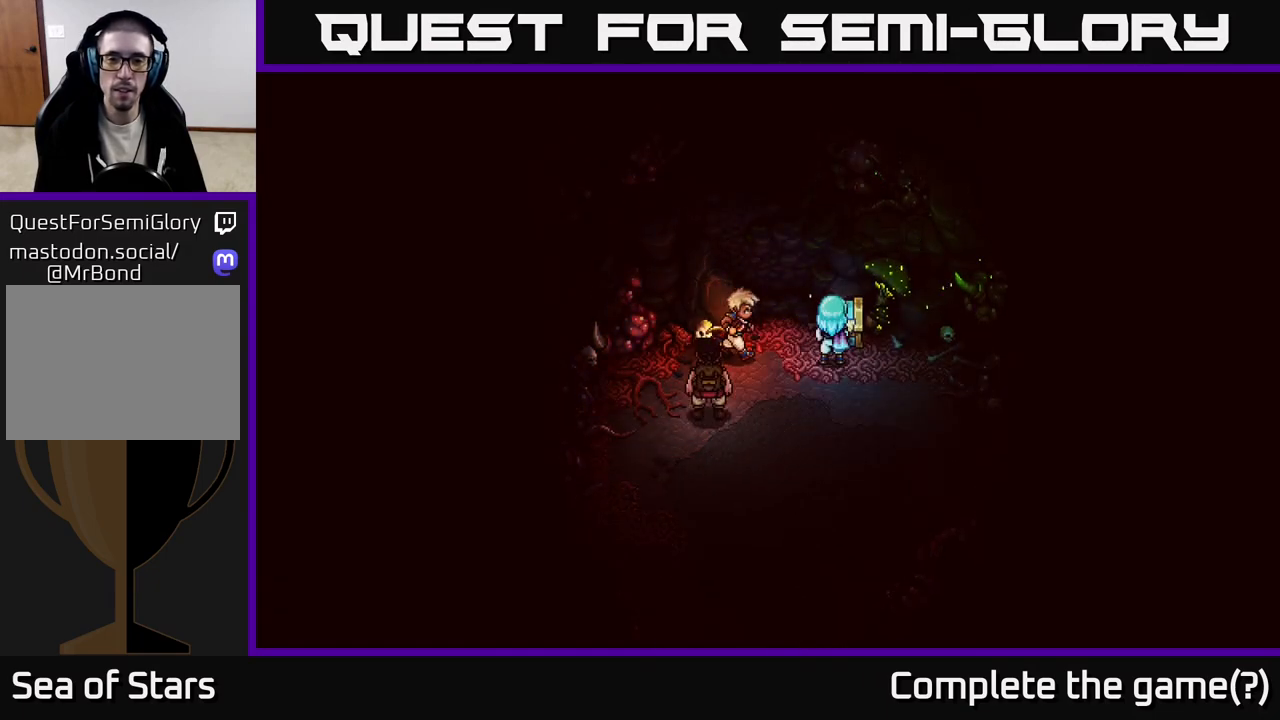
{"buttons": [], "left_stick": "center", "right_stick": "center", "events": [[83, "left_stick", "center"], [100, "A", "up"]]}
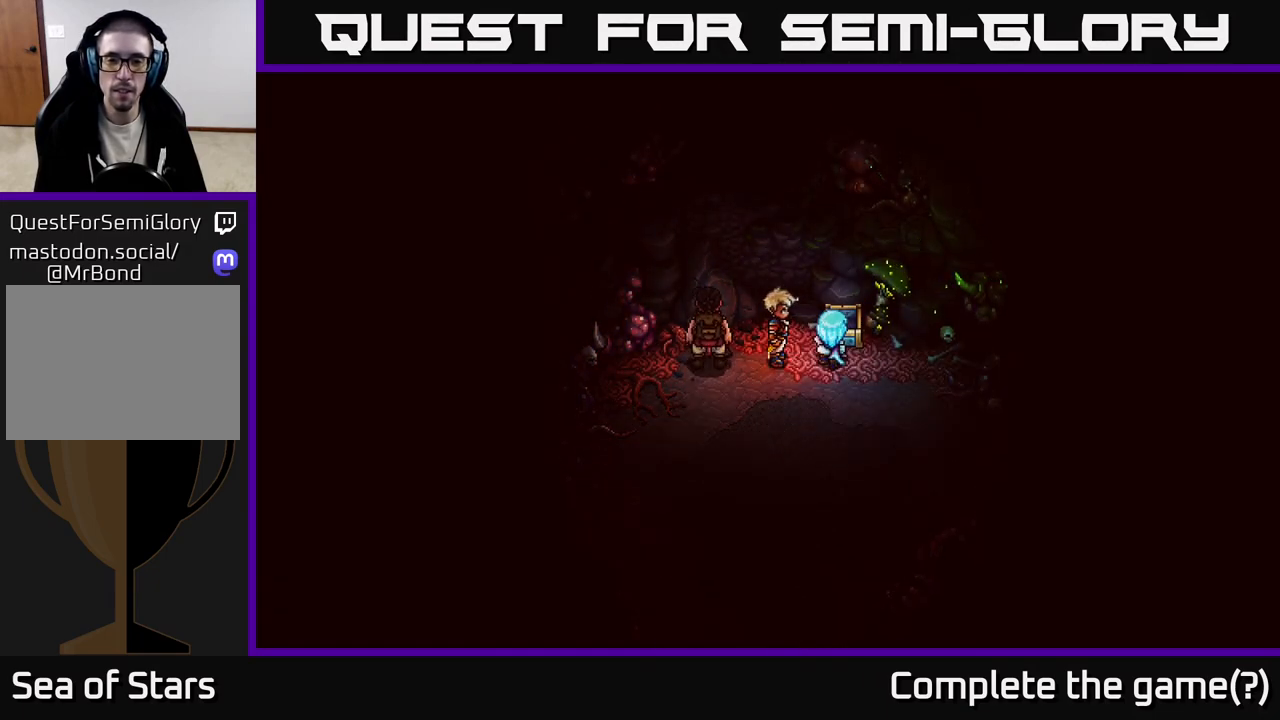
{"buttons": [], "left_stick": "center", "right_stick": "center", "events": []}
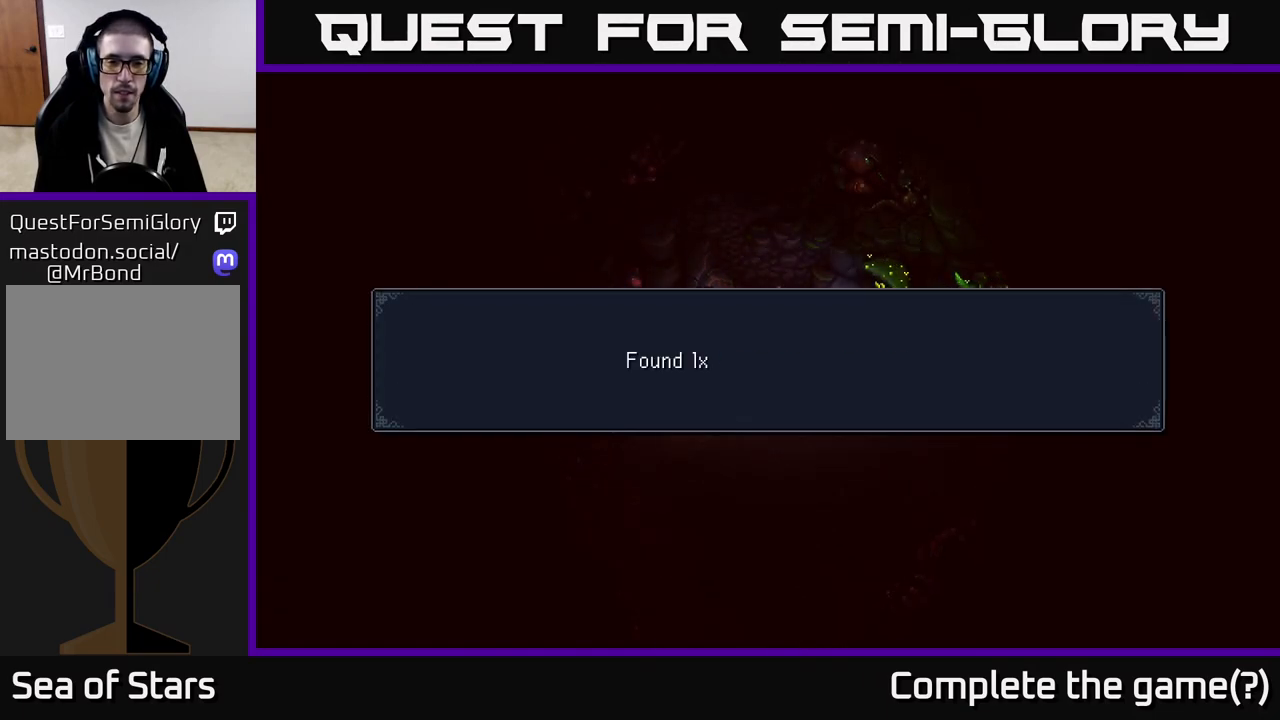
{"buttons": ["A"], "left_stick": "center", "right_stick": "center", "events": [[50, "A", "down"], [167, "A", "up"], [450, "A", "down"]]}
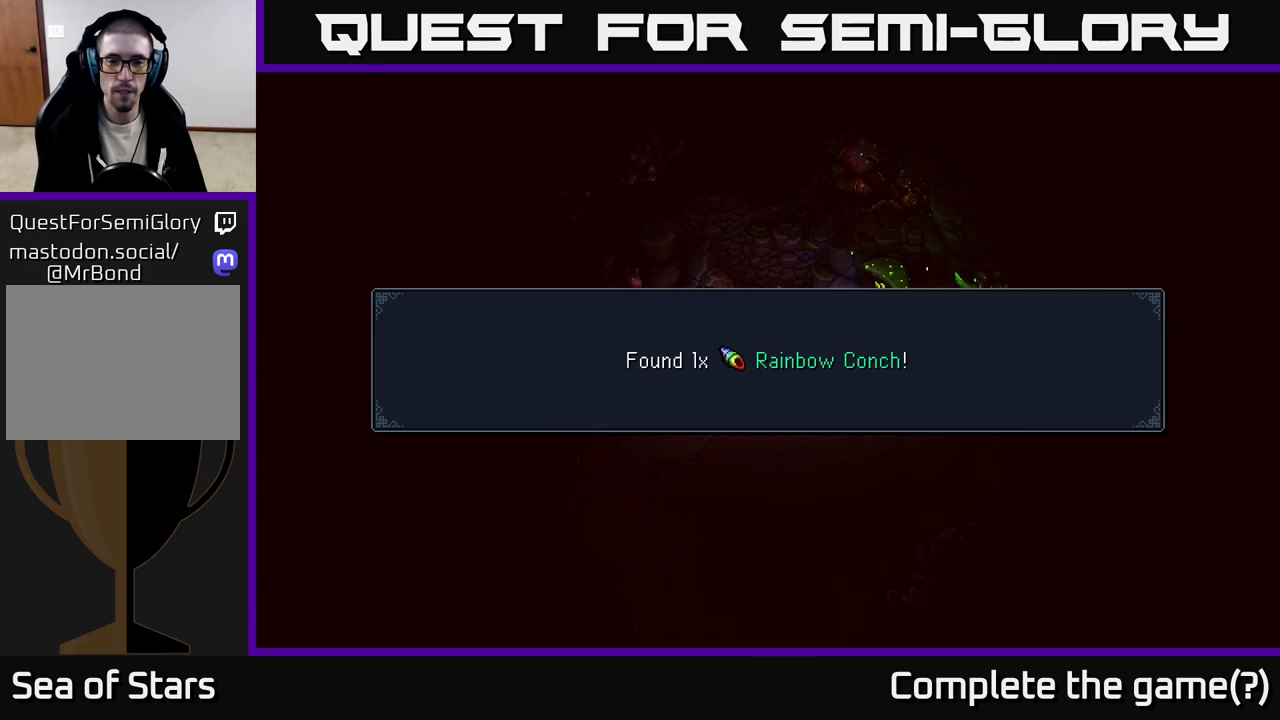
{"buttons": [], "left_stick": "right", "right_stick": "center", "events": [[33, "A", "up"], [83, "left_stick", "right"]]}
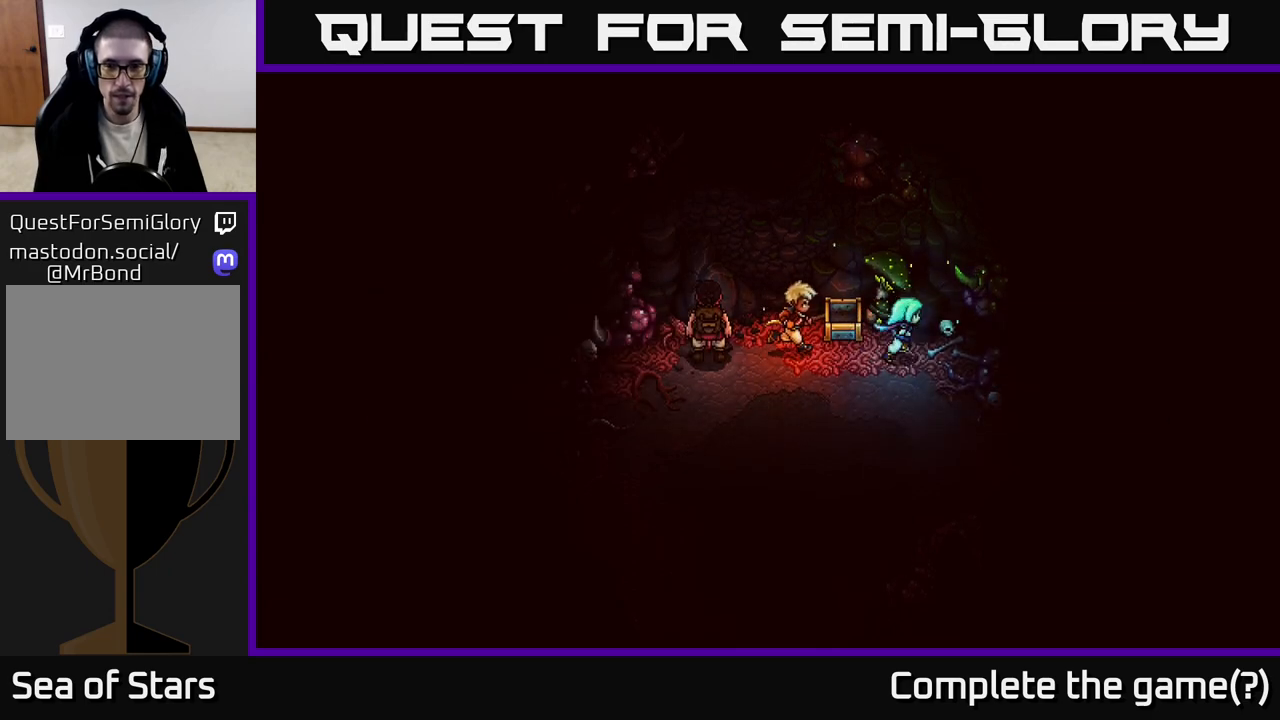
{"buttons": [], "left_stick": "down-right", "right_stick": "center", "events": [[33, "left_stick", "up-right"], [100, "A", "down"], [200, "A", "up"], [267, "left_stick", "down-right"]]}
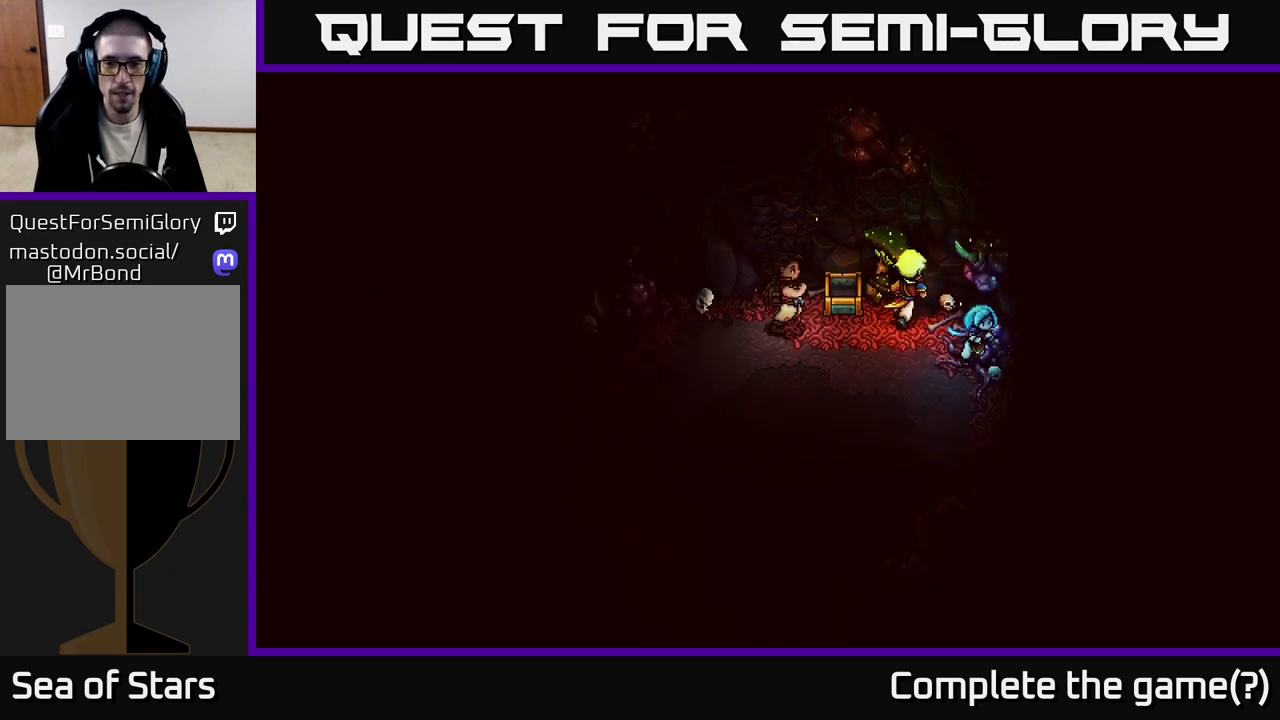
{"buttons": ["A"], "left_stick": "down-right", "right_stick": "center", "events": [[267, "left_stick", "down"], [367, "A", "down"], [400, "left_stick", "down-right"]]}
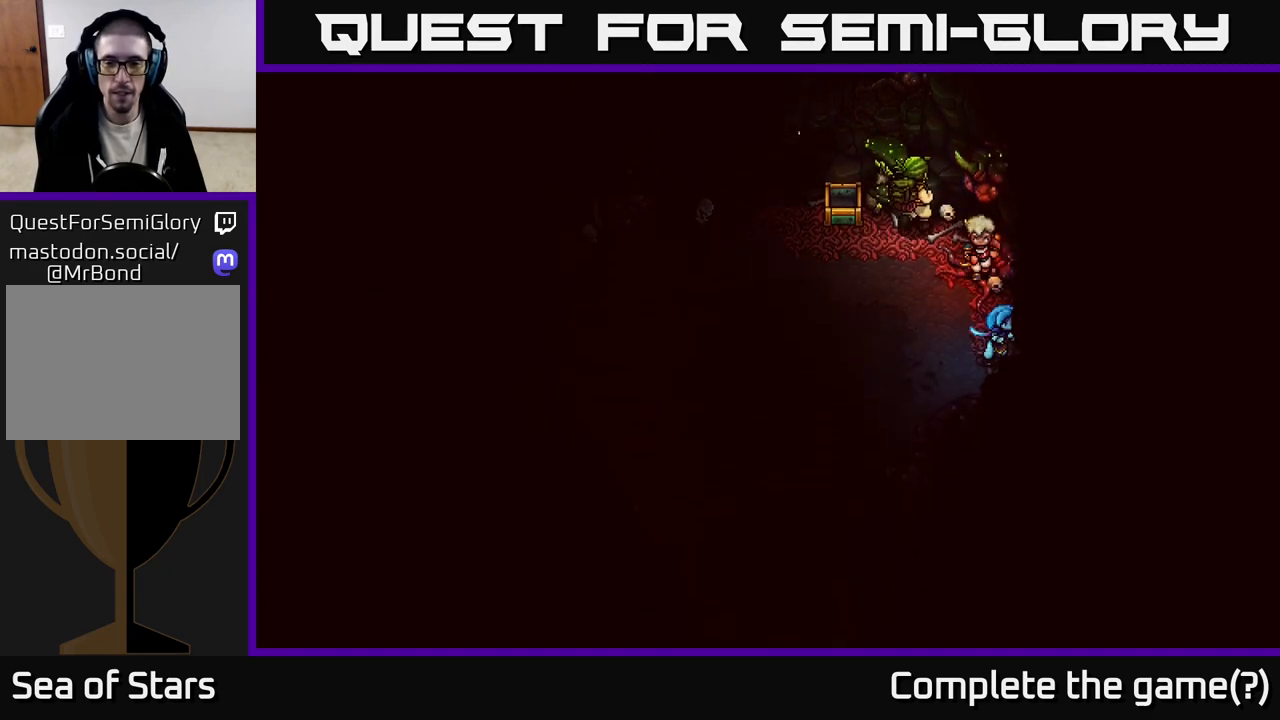
{"buttons": [], "left_stick": "left", "right_stick": "center", "events": [[67, "A", "up"], [100, "left_stick", "down"], [283, "left_stick", "down-left"], [417, "left_stick", "left"]]}
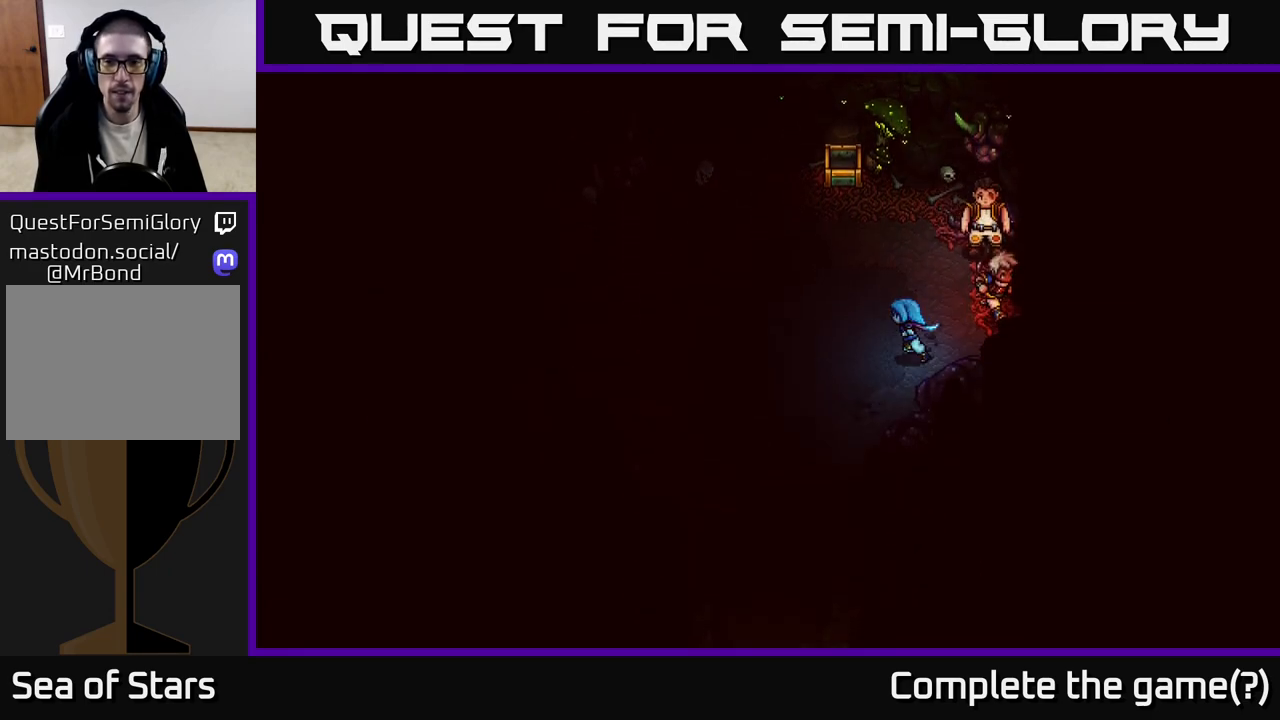
{"buttons": [], "left_stick": "up-left", "right_stick": "center", "events": [[250, "left_stick", "up-left"]]}
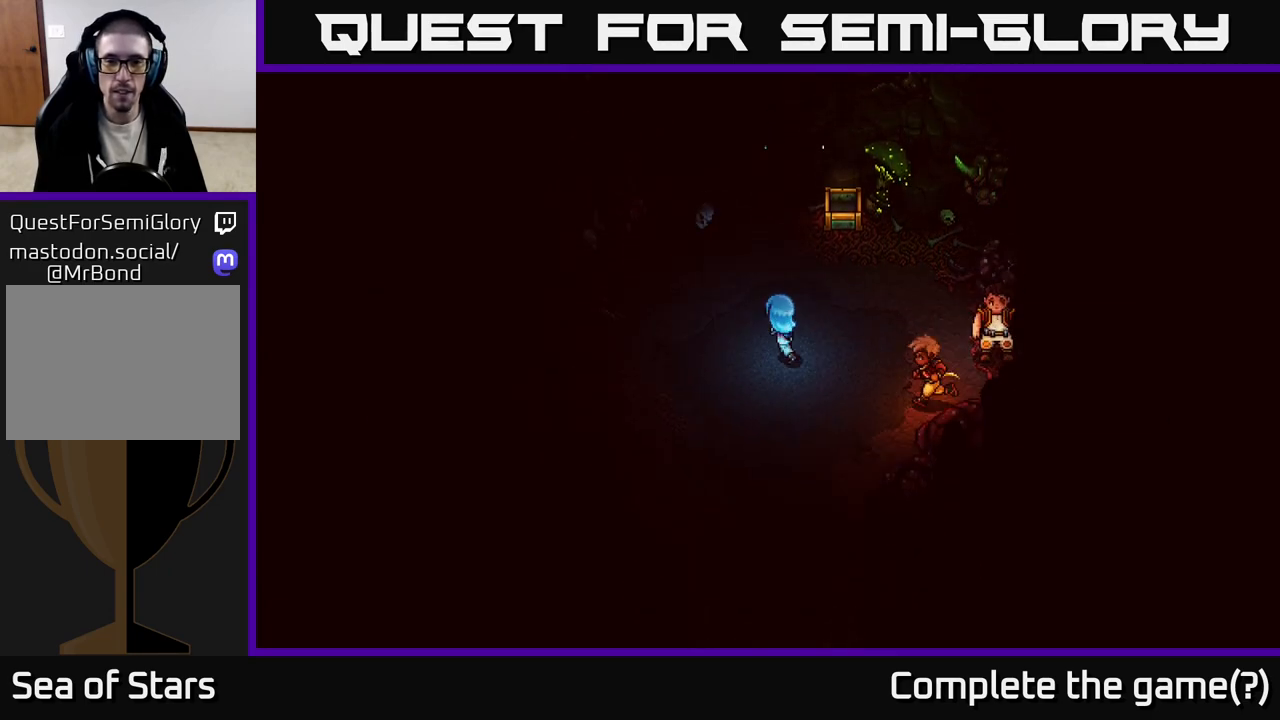
{"buttons": [], "left_stick": "center", "right_stick": "center", "events": [[250, "left_stick", "left"], [500, "left_stick", "center"]]}
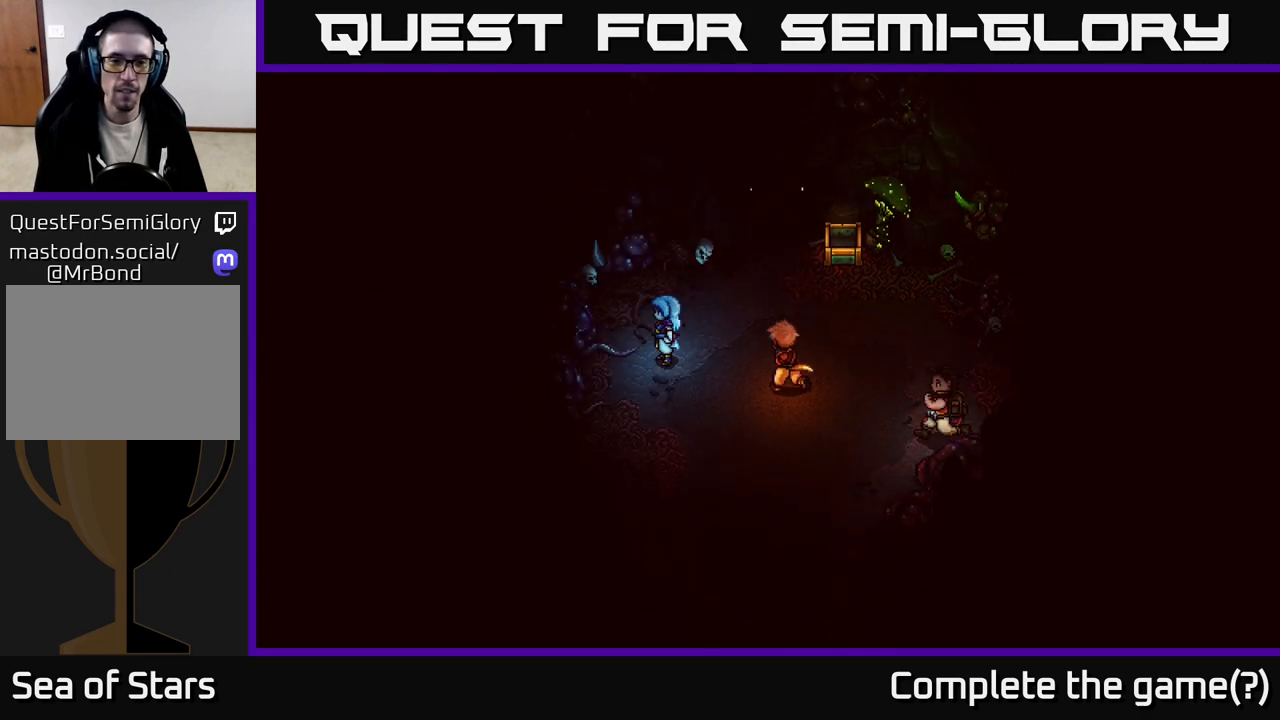
{"buttons": [], "left_stick": "down", "right_stick": "center", "events": [[83, "left_stick", "down"]]}
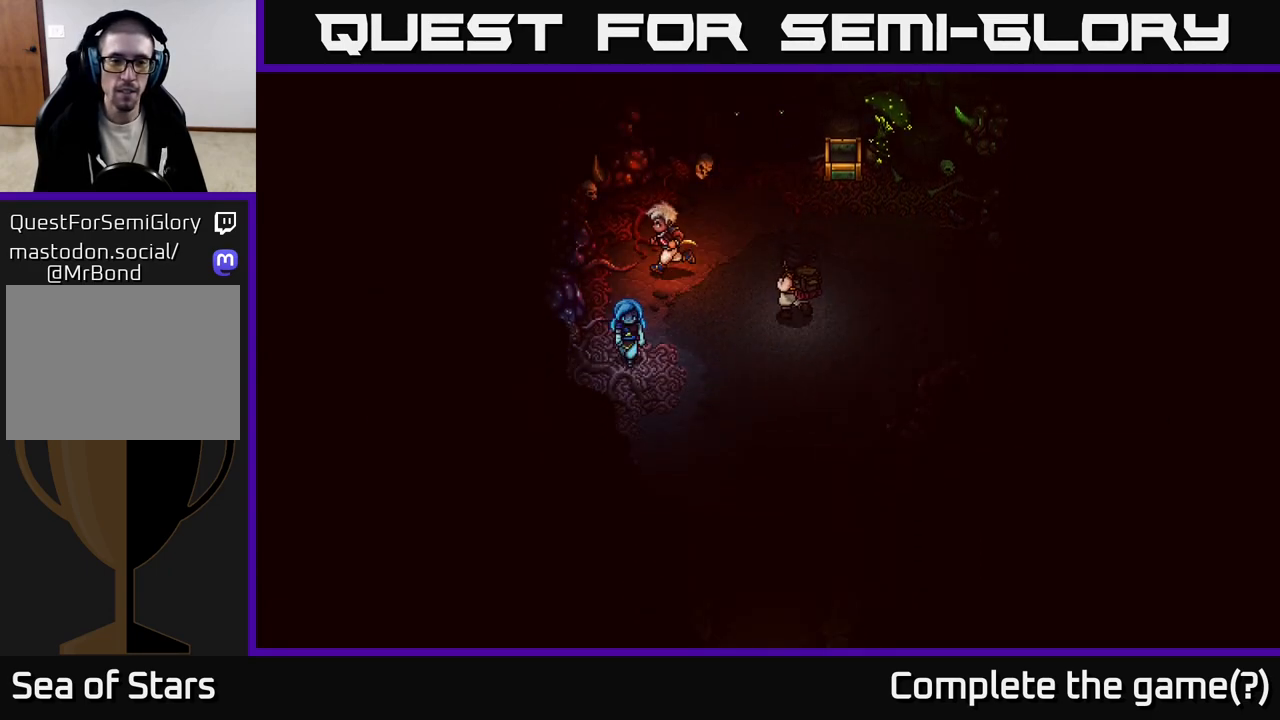
{"buttons": [], "left_stick": "right", "right_stick": "center", "events": [[50, "left_stick", "center"], [267, "left_stick", "down"], [450, "left_stick", "right"]]}
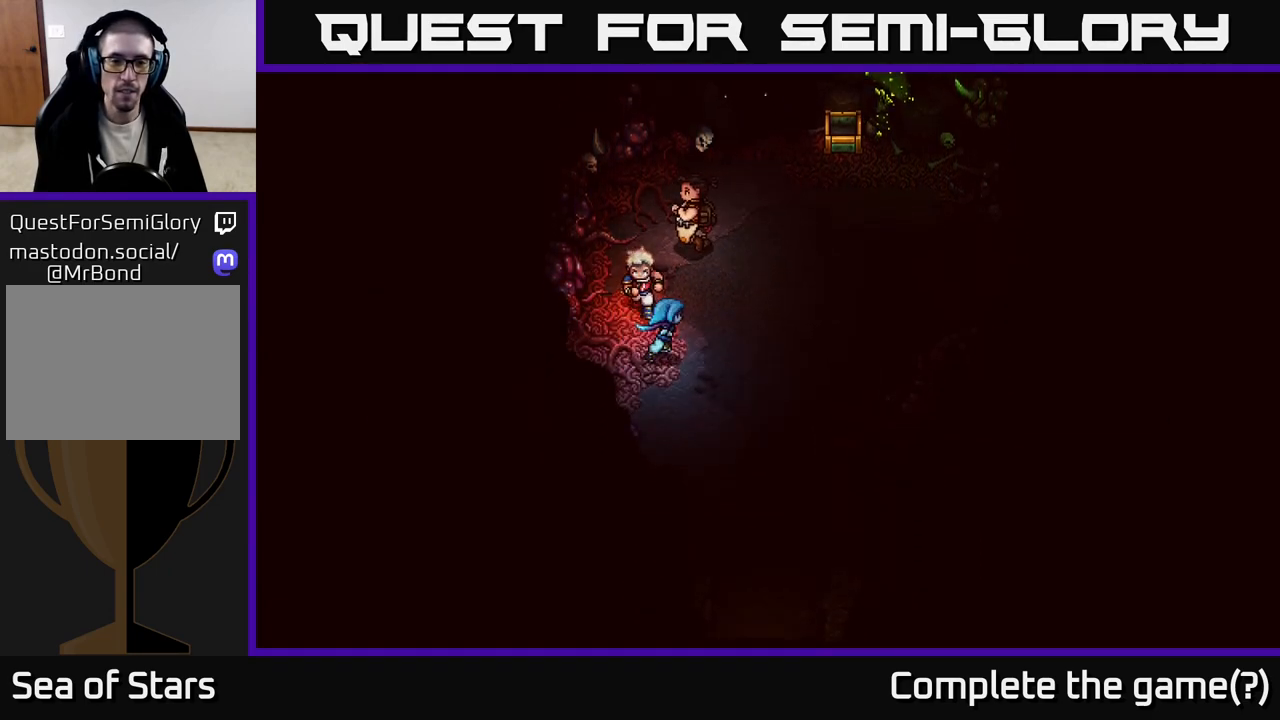
{"buttons": [], "left_stick": "left", "right_stick": "center", "events": [[50, "left_stick", "center"], [100, "left_stick", "up-left"], [333, "left_stick", "center"], [450, "left_stick", "left"]]}
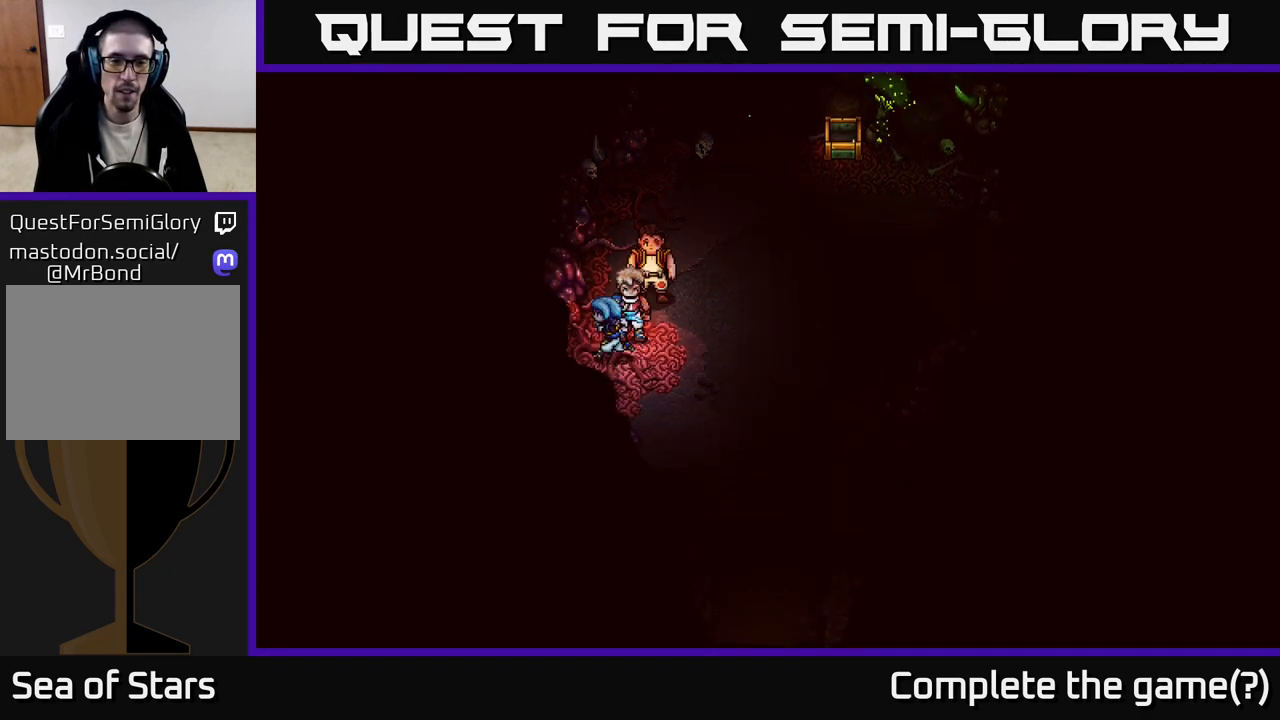
{"buttons": [], "left_stick": "up-right", "right_stick": "center", "events": [[283, "left_stick", "up-right"]]}
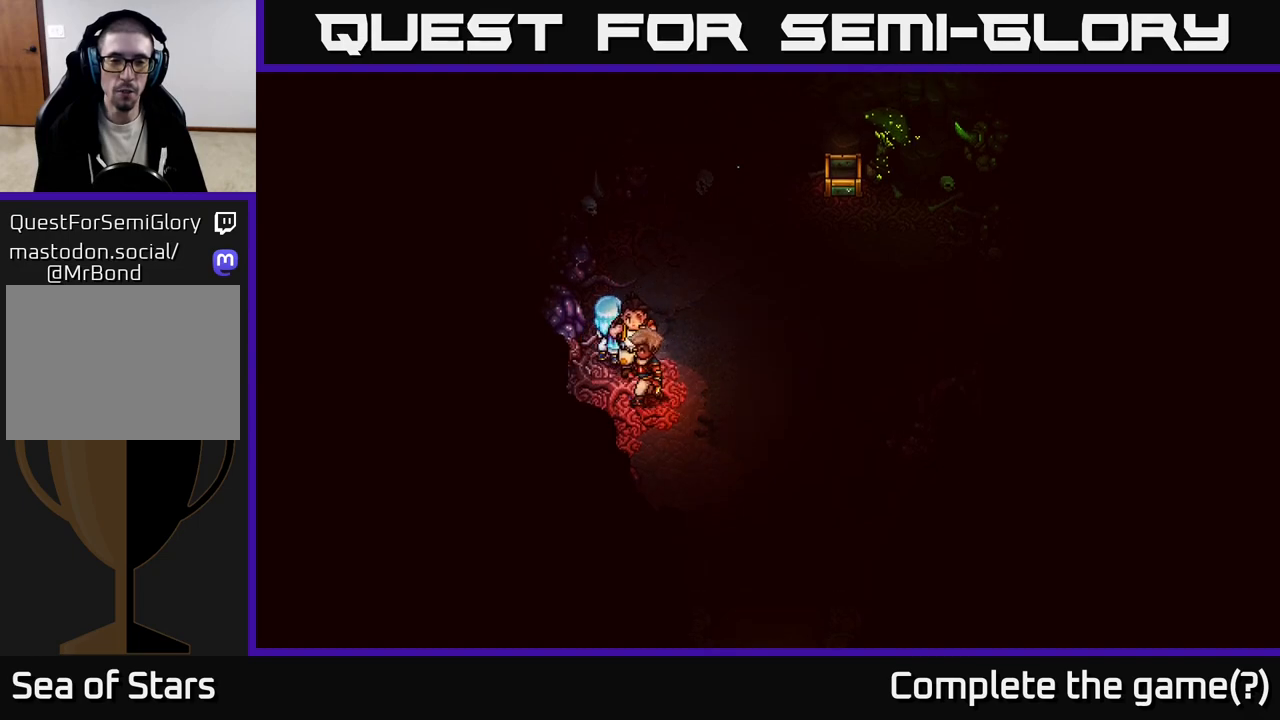
{"buttons": [], "left_stick": "right", "right_stick": "center", "events": [[17, "left_stick", "center"], [67, "left_stick", "down"], [317, "left_stick", "down-right"], [483, "left_stick", "right"]]}
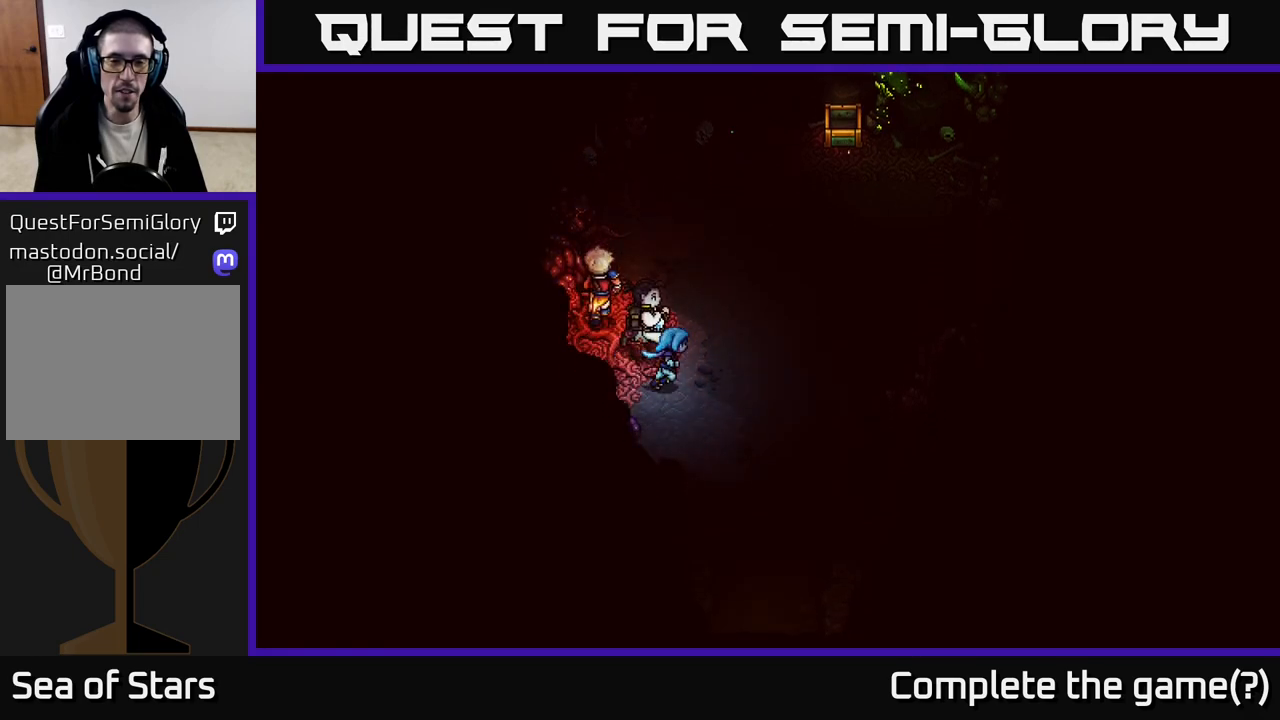
{"buttons": [], "left_stick": "down-left", "right_stick": "center", "events": [[33, "left_stick", "up-right"], [83, "left_stick", "up"], [183, "left_stick", "up-left"], [300, "left_stick", "left"], [483, "left_stick", "down-left"]]}
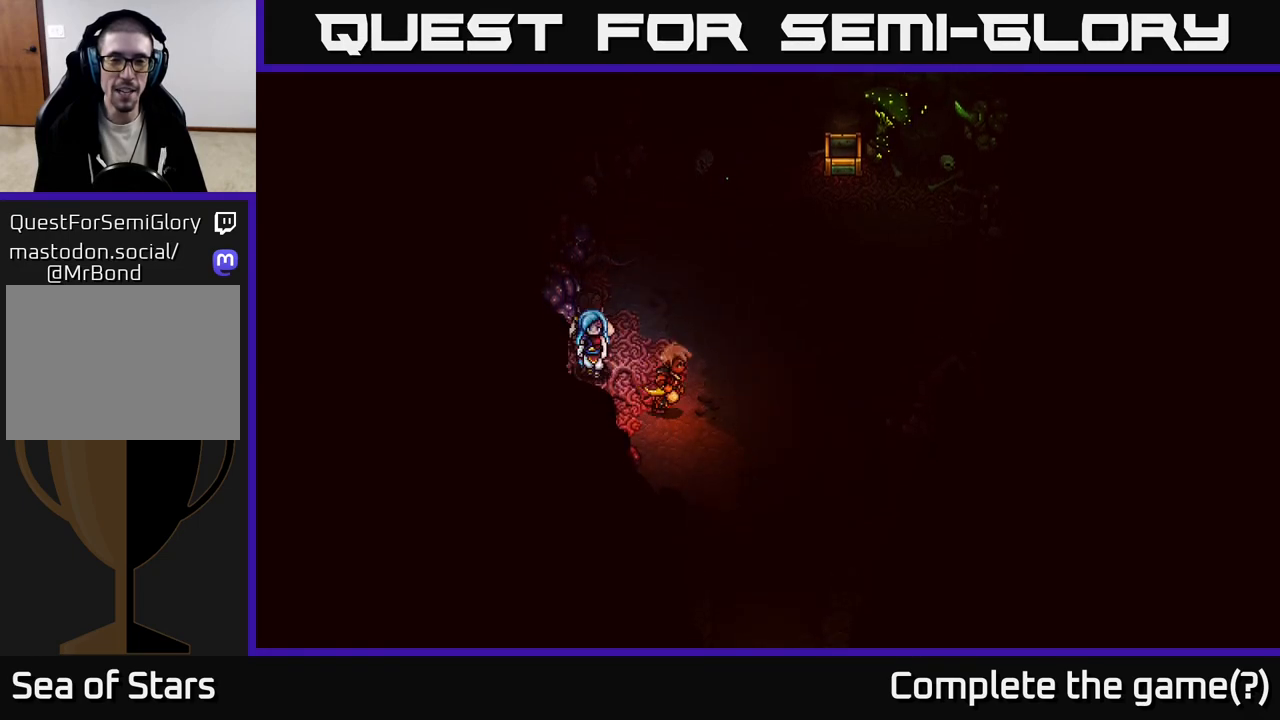
{"buttons": [], "left_stick": "center", "right_stick": "center", "events": [[17, "left_stick", "down"], [83, "left_stick", "right"], [250, "left_stick", "up"], [350, "left_stick", "center"]]}
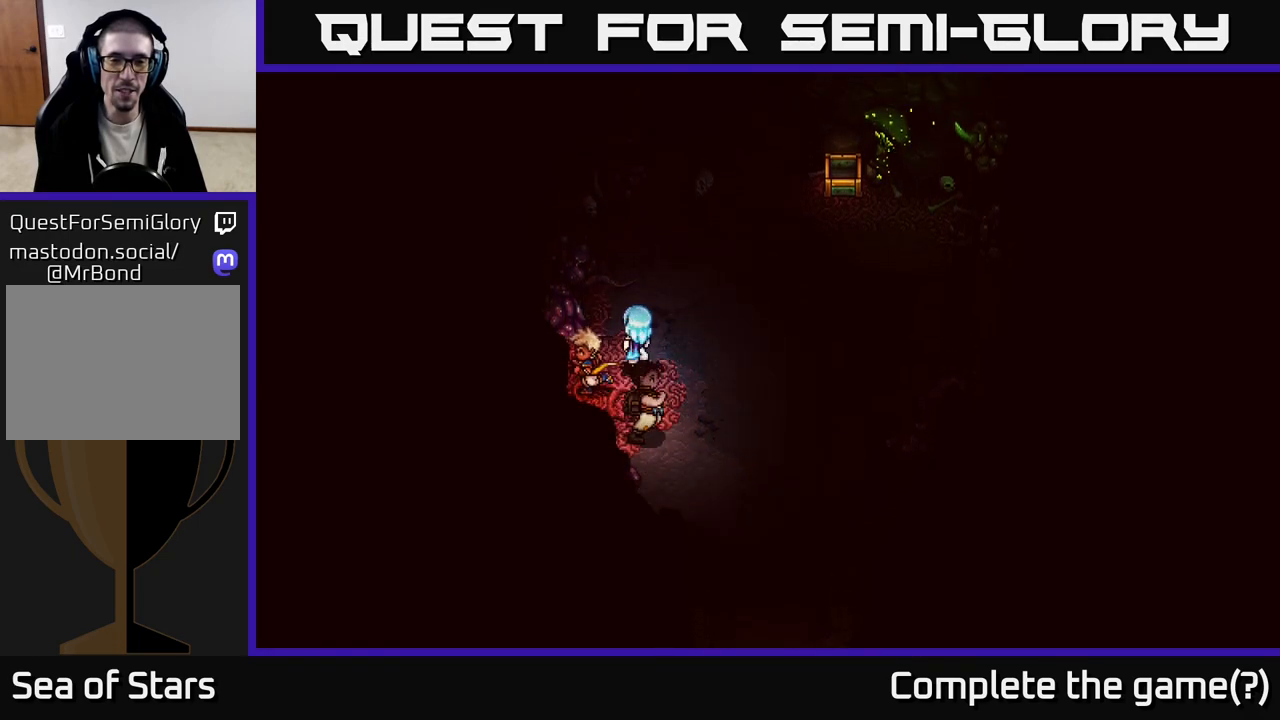
{"buttons": [], "left_stick": "up-right", "right_stick": "center", "events": [[117, "left_stick", "down-left"], [400, "left_stick", "up-right"]]}
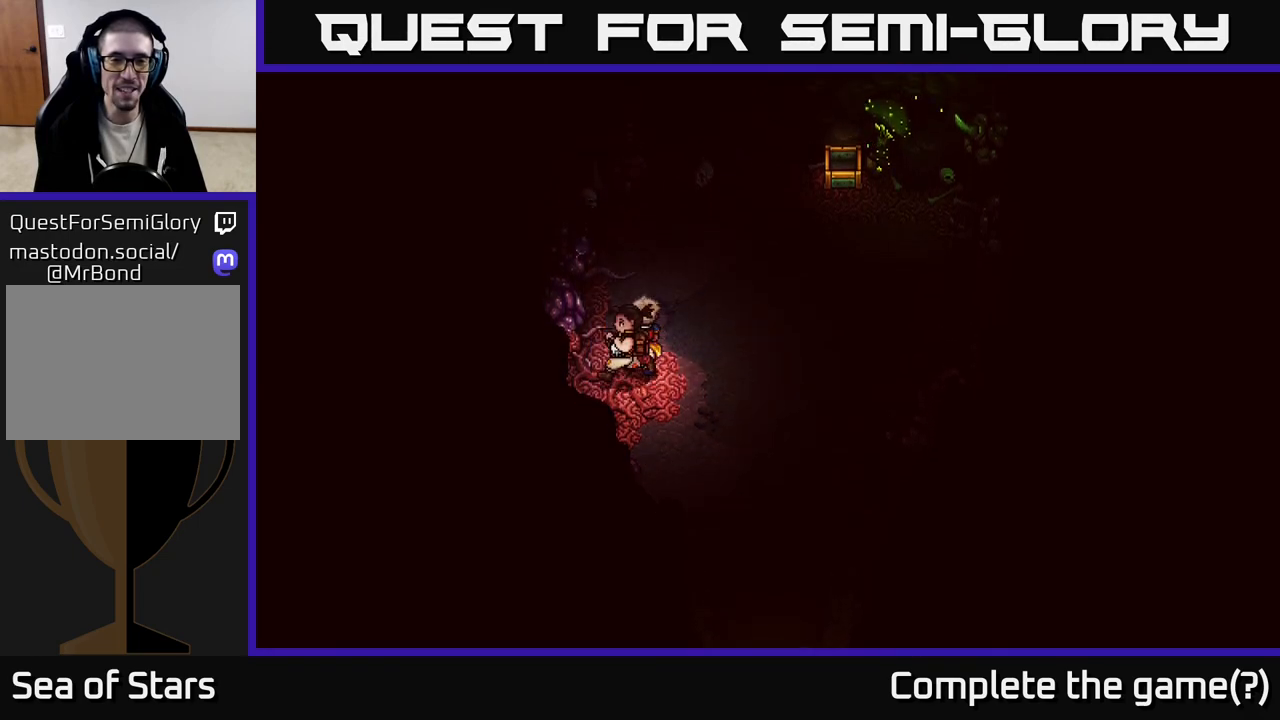
{"buttons": [], "left_stick": "down", "right_stick": "center", "events": [[100, "left_stick", "up-left"], [183, "left_stick", "down-left"], [317, "left_stick", "center"], [383, "left_stick", "down"]]}